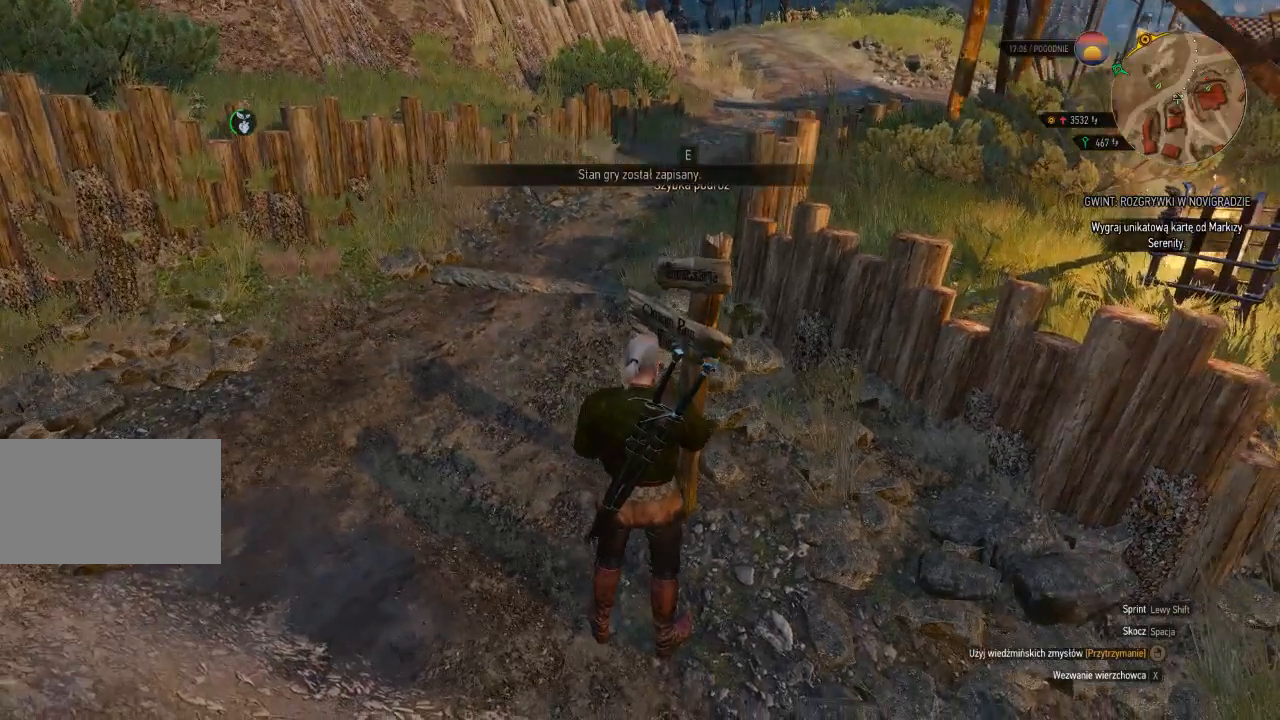
Gameplay with keyboard and mouse; each line is a JSON object with the keys and mouse buttons held at the frame after it. "events" lists presses ("down") and releases ("up") of "a", "ctrl", "d", "e", "q", "s", "shift", "space", "w", "mouse_left", "mouse_wheel", "mouse_right", "mouse_mb4" and "mouse_mb5" between this image and that frame as [ms after this image, input, new state], when the widget could be followed in between. "mouse_left", "mouse_wheel", "mouse_right", "mouse_mb4", "mouse_mb5" = the "left", "wheel", "right", "mb4", "mb5" buttons of the "mouse" list. No other keys are recorded. "wheel" means that the mouse wheel is clicked or scrolled. Mouse movement is not recorded.
{"keys": [], "mouse": [], "events": [[200, "e", "down"], [380, "e", "up"]]}
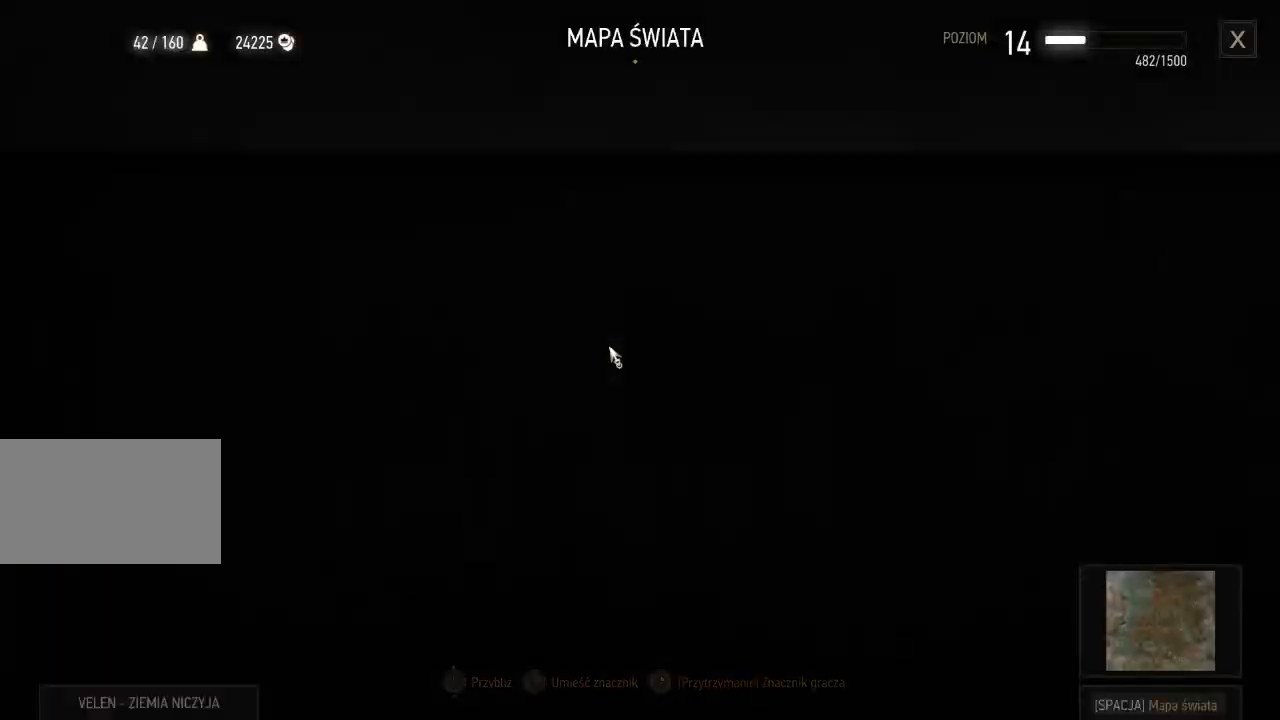
{"keys": [], "mouse": [], "events": []}
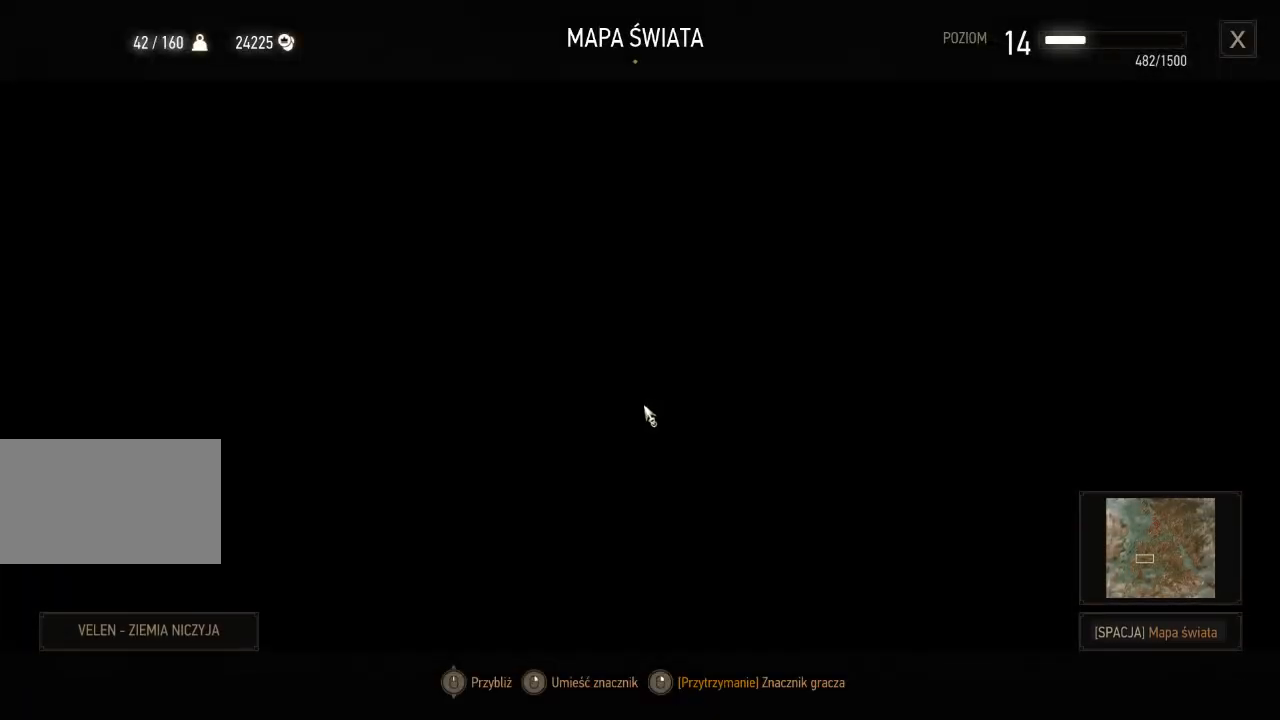
{"keys": [], "mouse": [], "events": []}
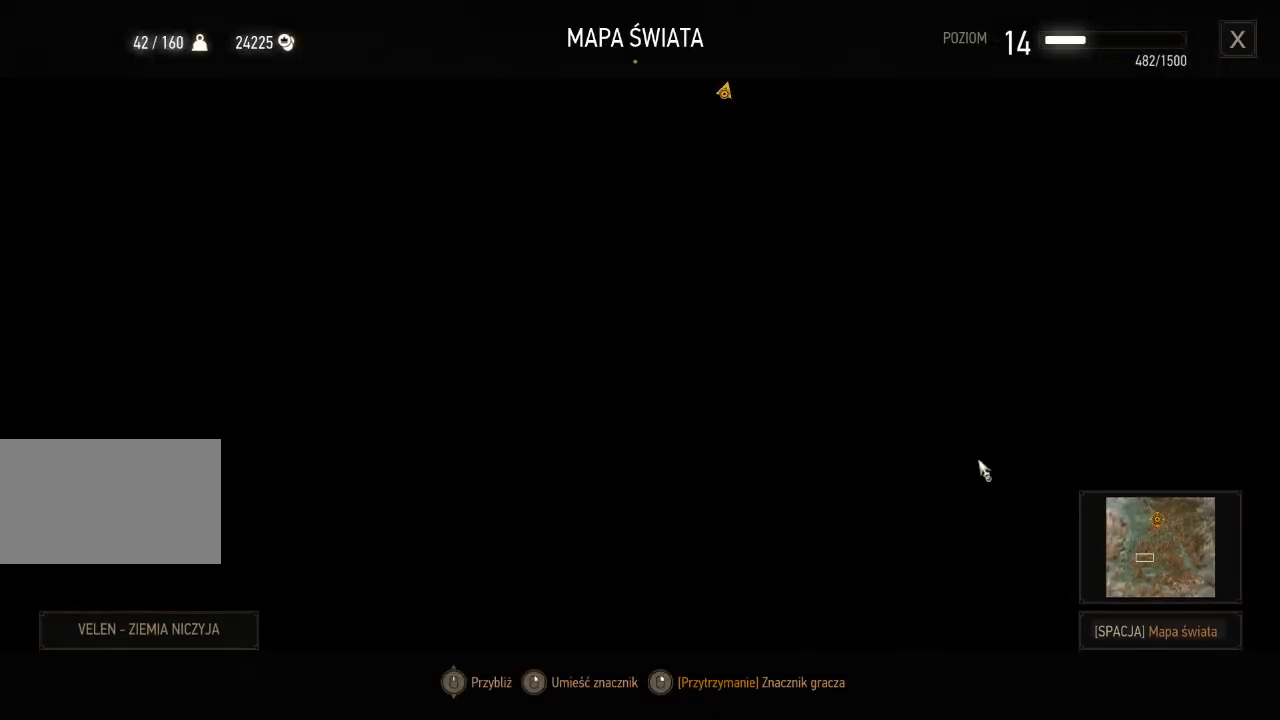
{"keys": [], "mouse": [], "events": []}
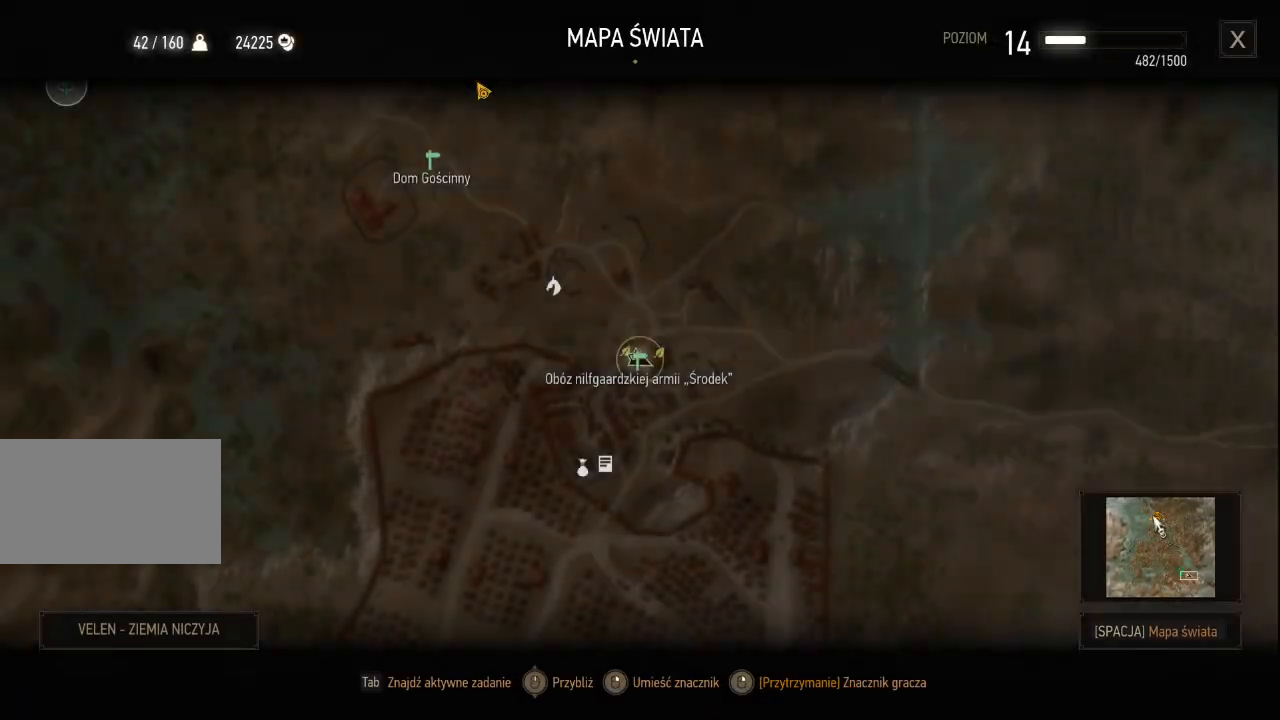
{"keys": [], "mouse": ["left"], "events": [[100, "mouse_left", "down"]]}
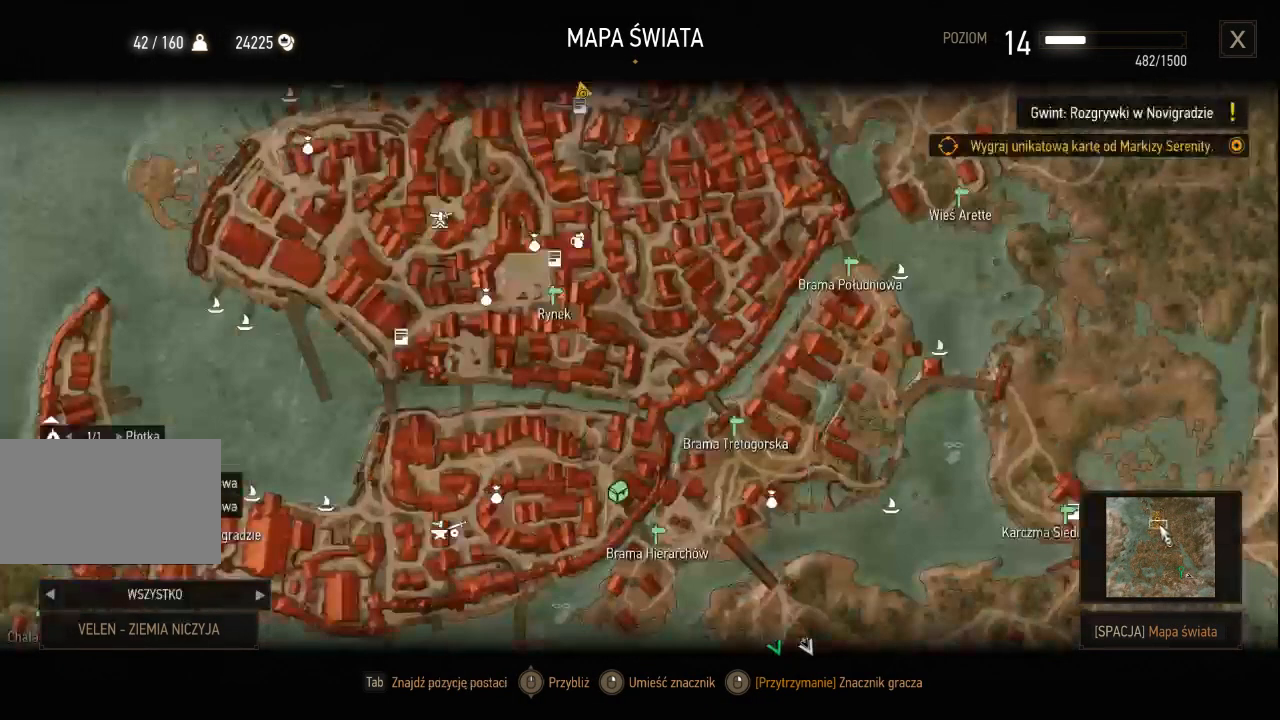
{"keys": [], "mouse": [], "events": [[340, "mouse_left", "up"]]}
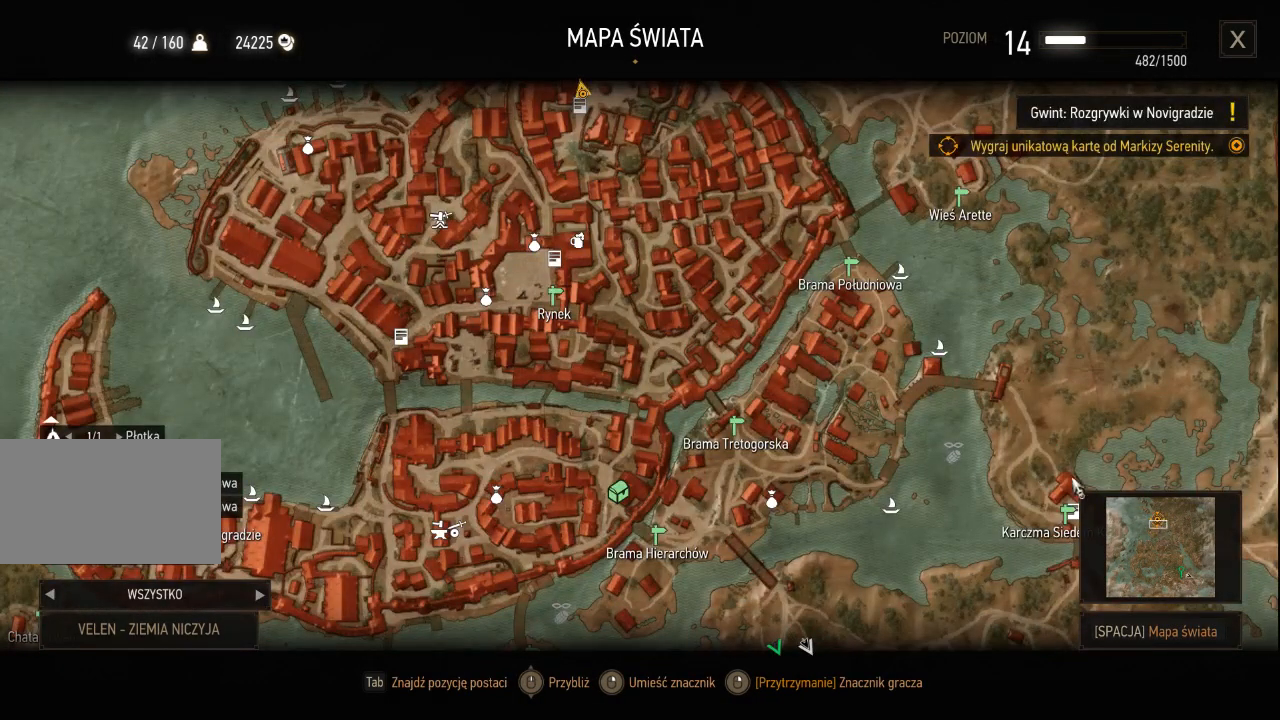
{"keys": [], "mouse": [], "events": [[200, "mouse_wheel", "down"], [360, "mouse_wheel", "up"]]}
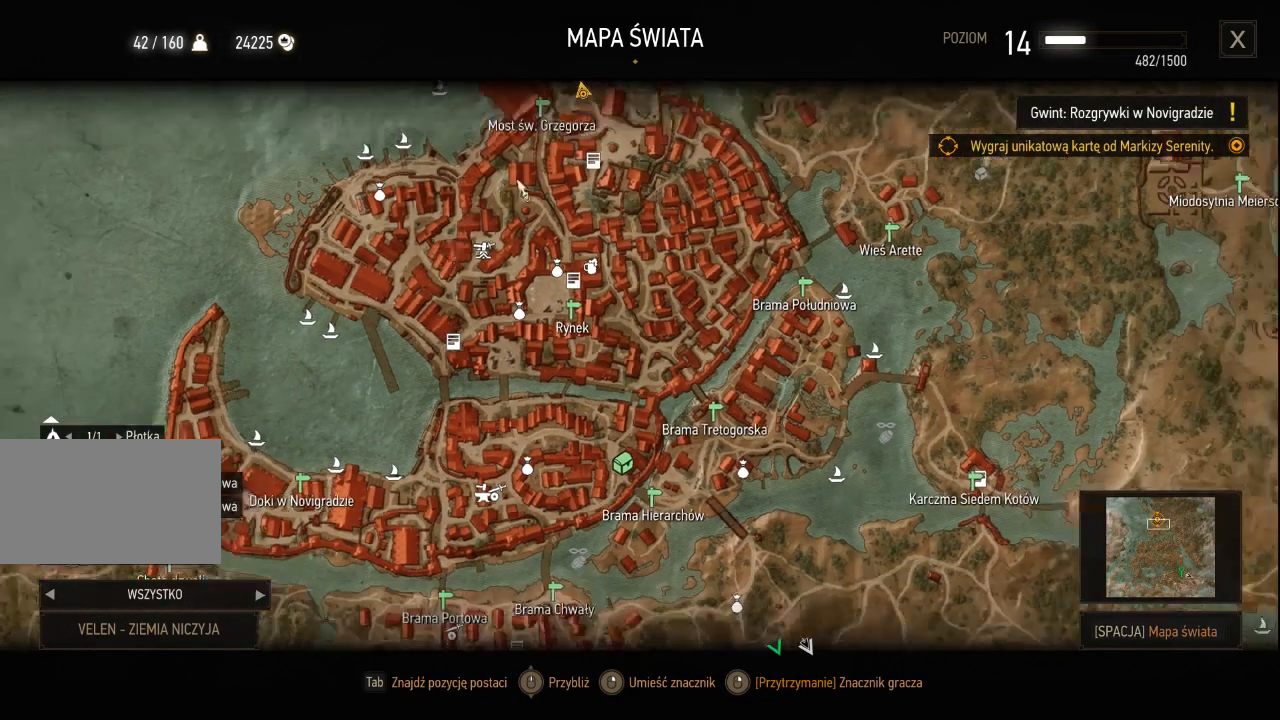
{"keys": [], "mouse": [], "events": [[80, "mouse_left", "down"], [500, "mouse_left", "up"]]}
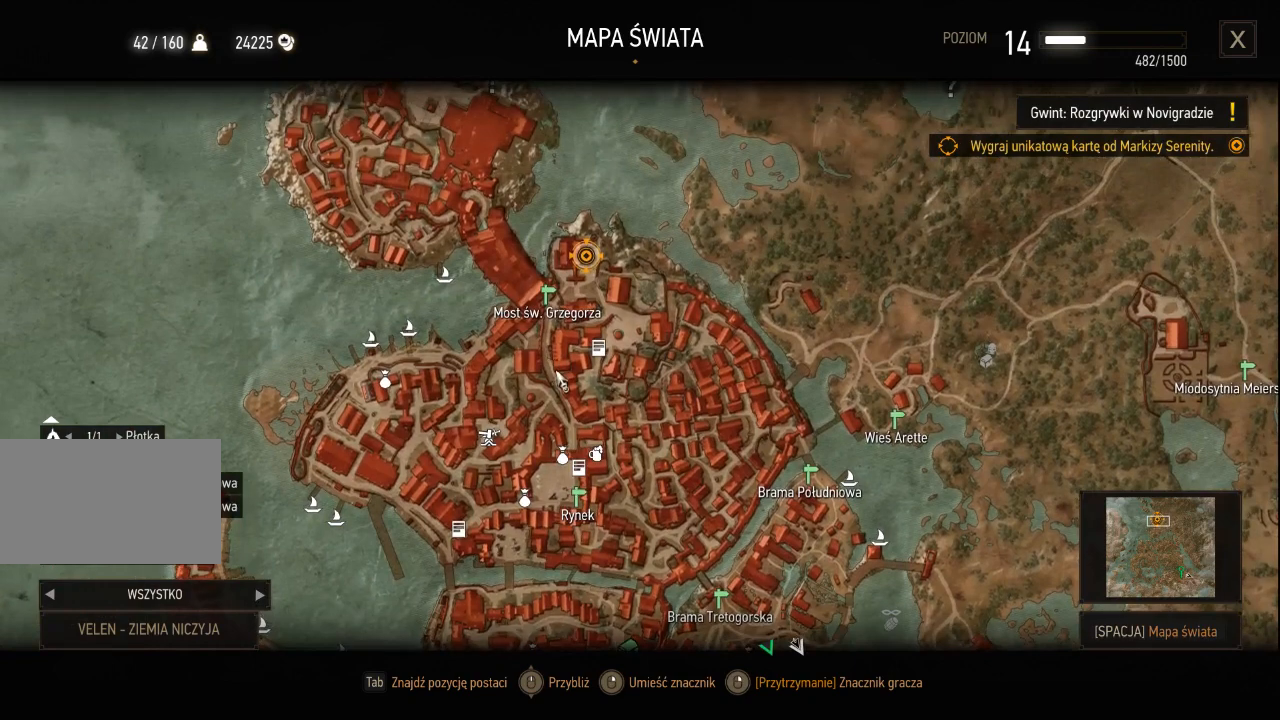
{"keys": [], "mouse": [], "events": []}
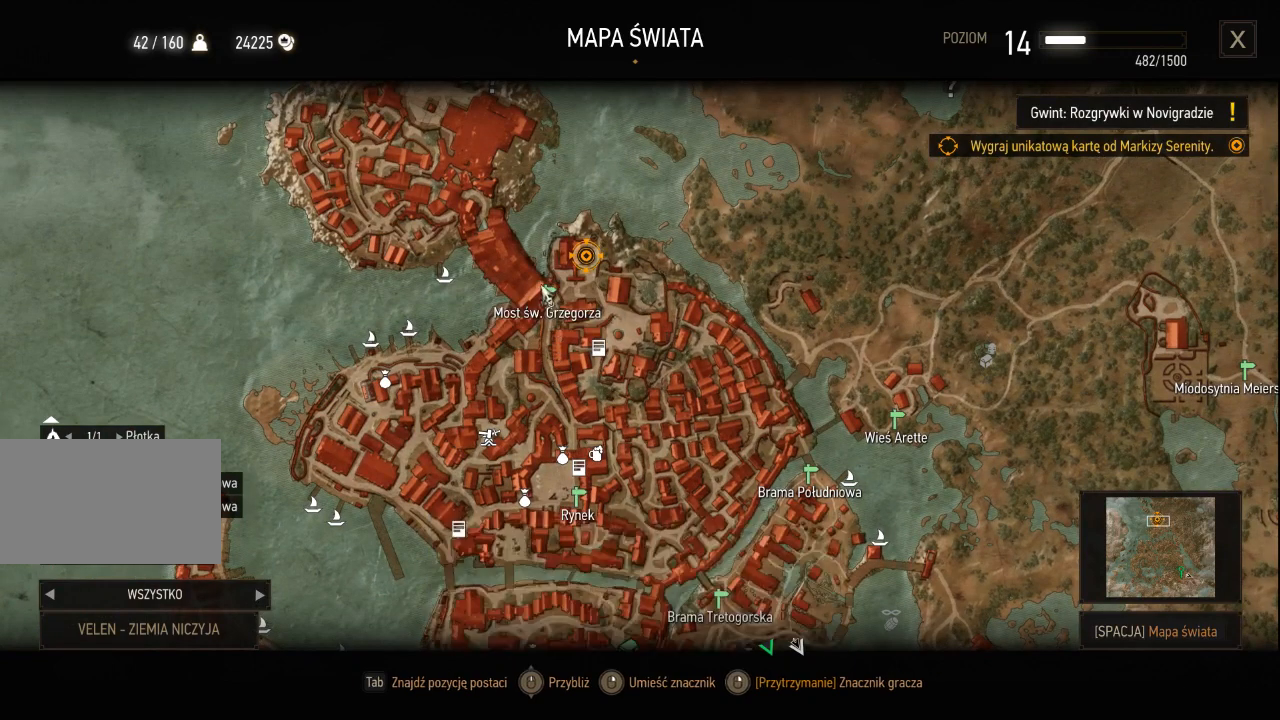
{"keys": [], "mouse": [], "events": [[240, "mouse_left", "down"], [400, "mouse_left", "up"]]}